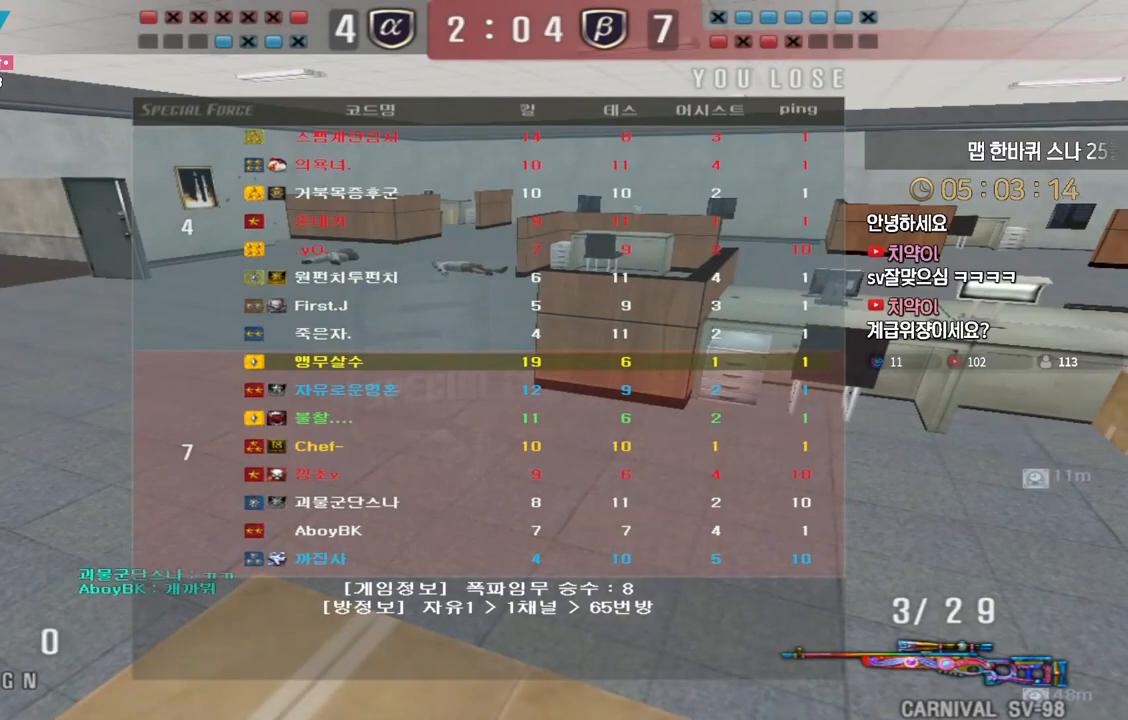
Gameplay with keyboard; each line is a JSON object with the keys held at the frame after it. "events" lists presses ("down") and releases ("up") of "a", "ctrl", "d", "e", "f", "q", "r", "s", "shift", "space", "tab" and "w" between this image and that frame as [ms after this image, input, new state], when the widget could be followed in between. No other keys are recorded. Mouse input is not recorded.
{"keys": [], "events": []}
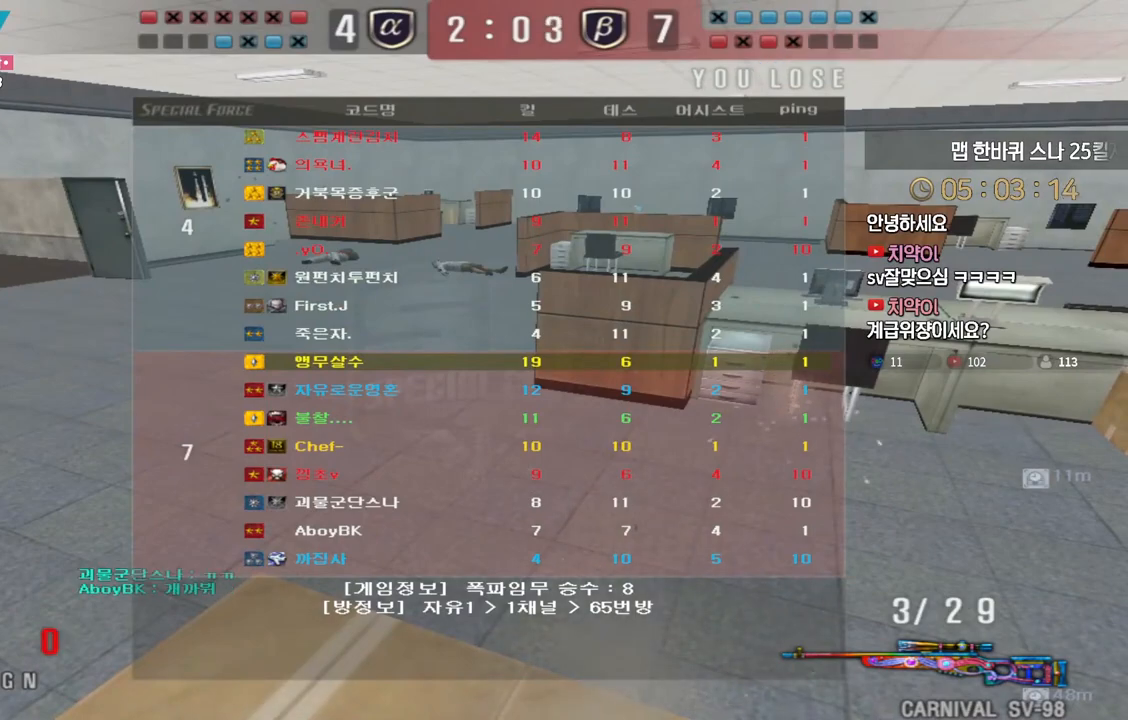
{"keys": [], "events": []}
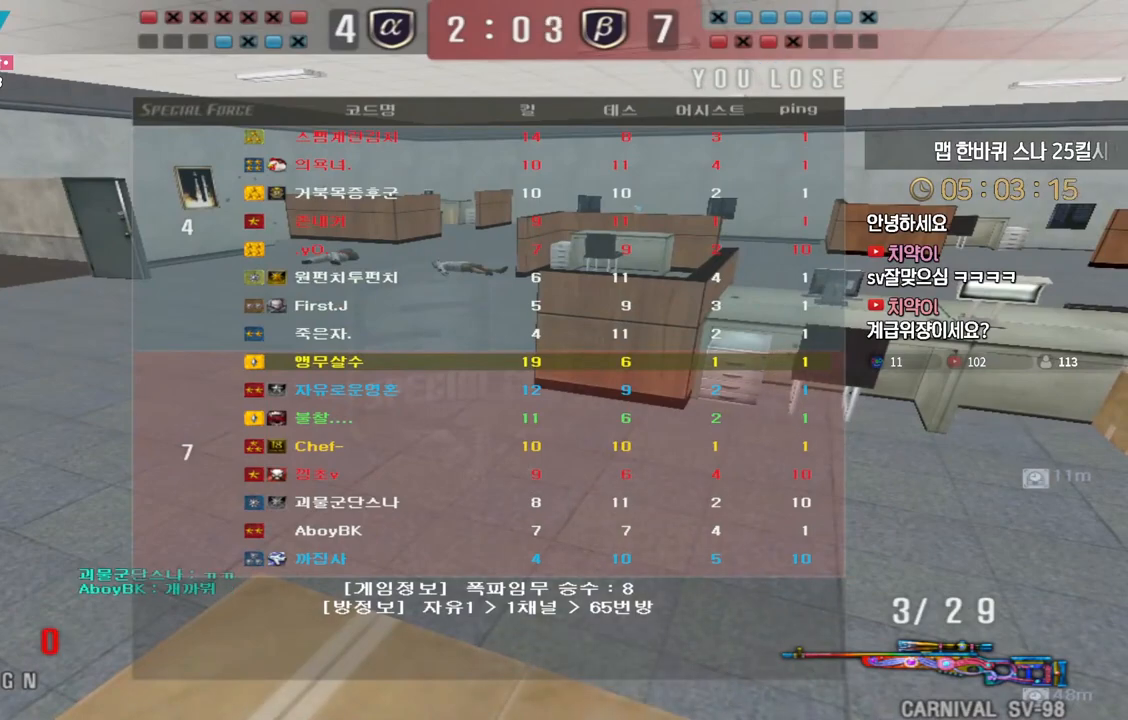
{"keys": [], "events": []}
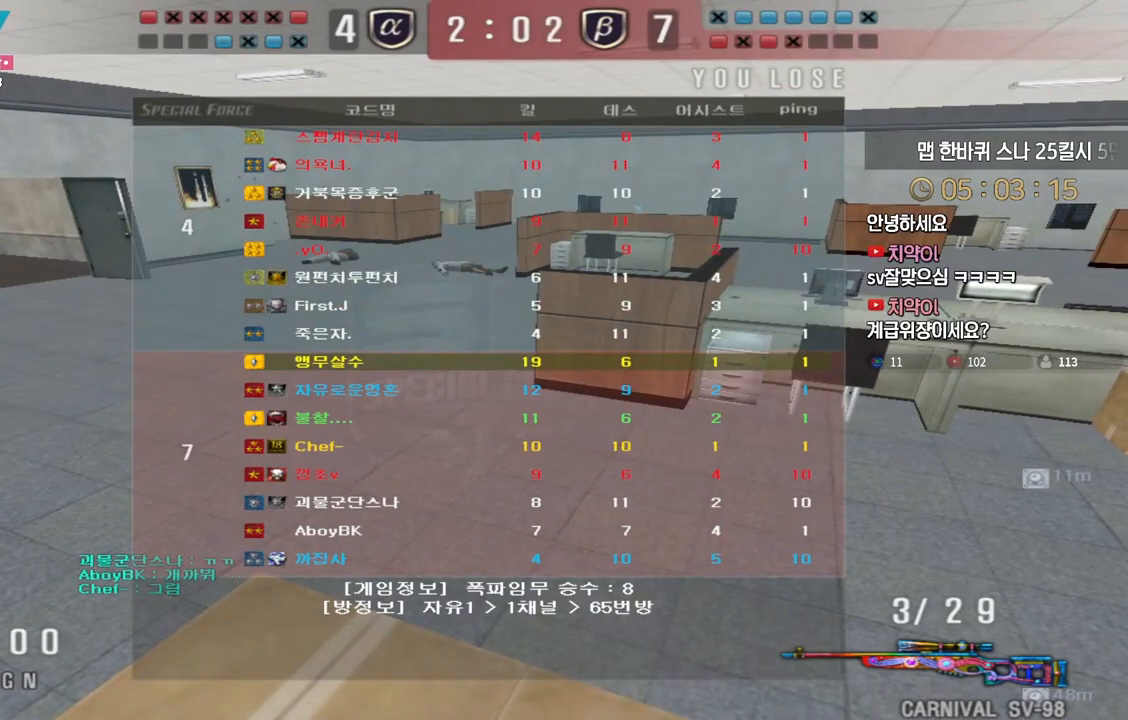
{"keys": [], "events": []}
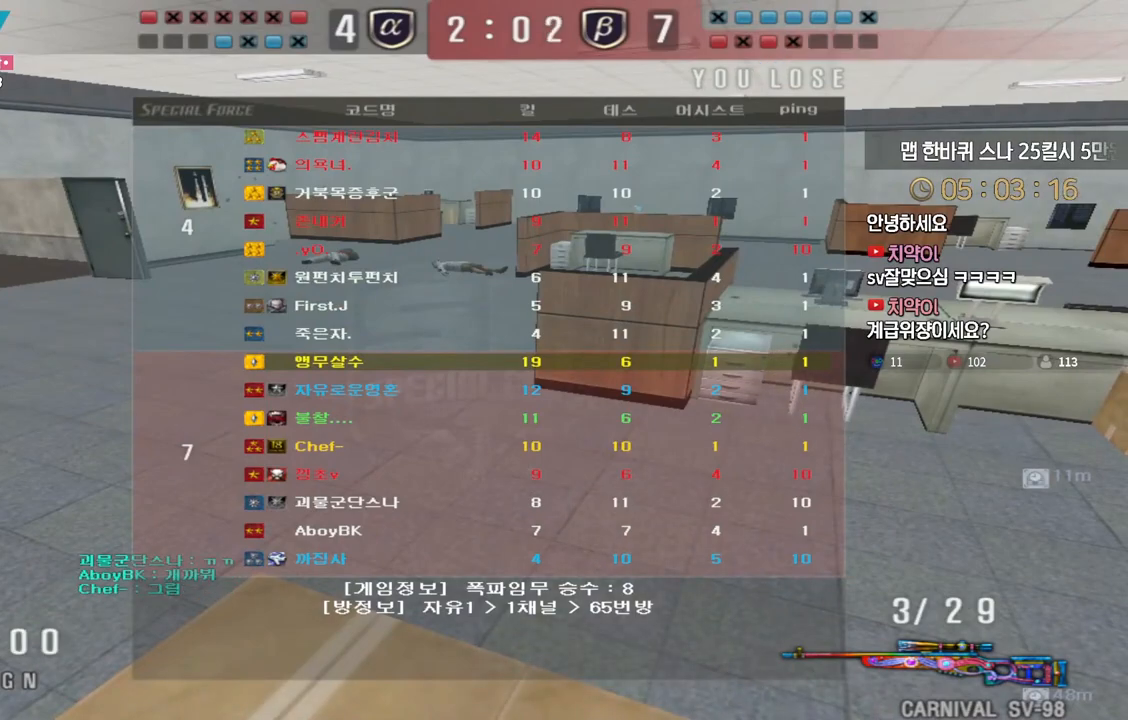
{"keys": ["w"], "events": [[100, "w", "down"]]}
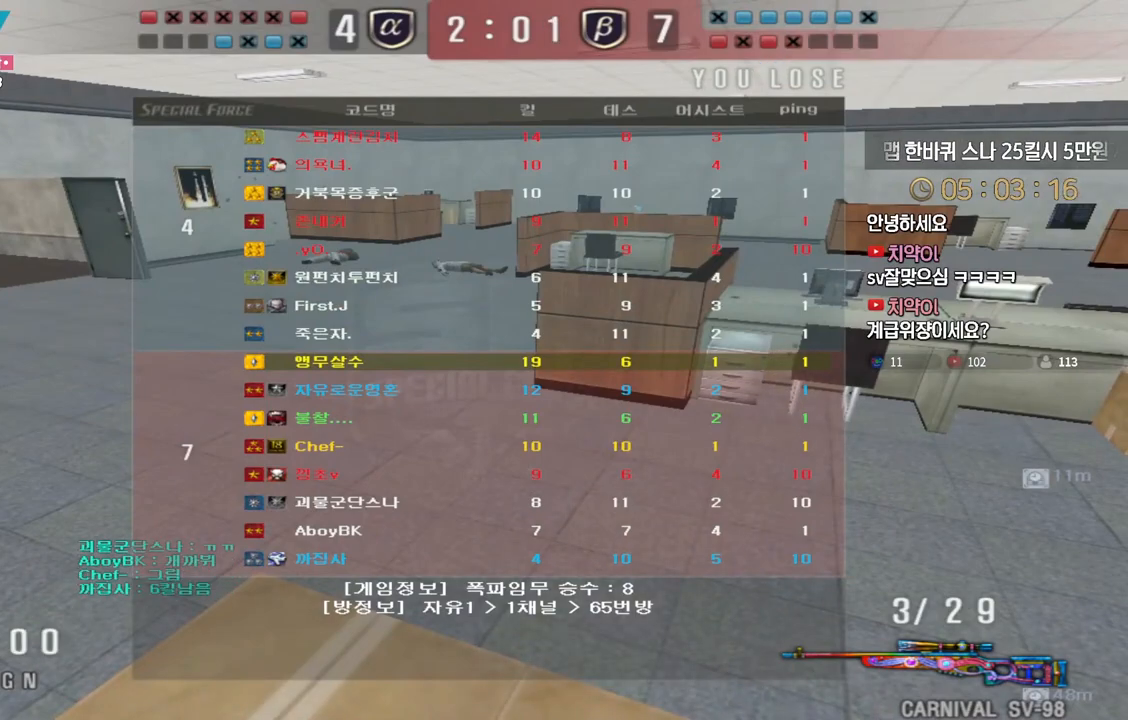
{"keys": ["w"], "events": []}
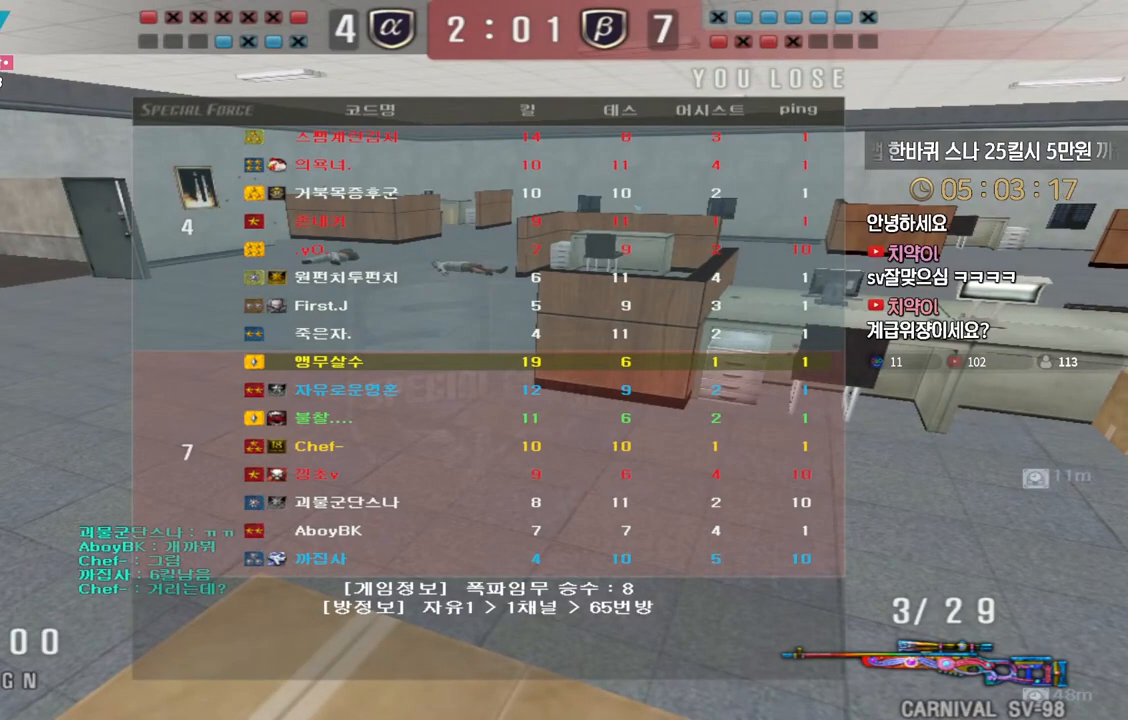
{"keys": ["w"], "events": []}
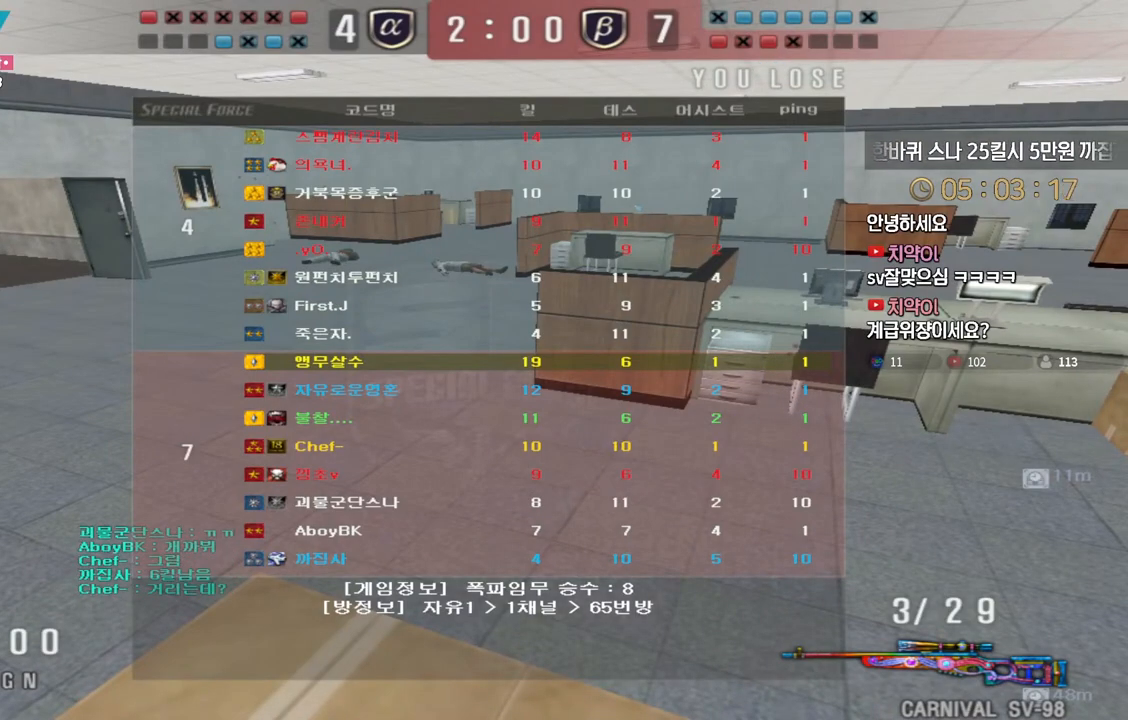
{"keys": ["w"], "events": []}
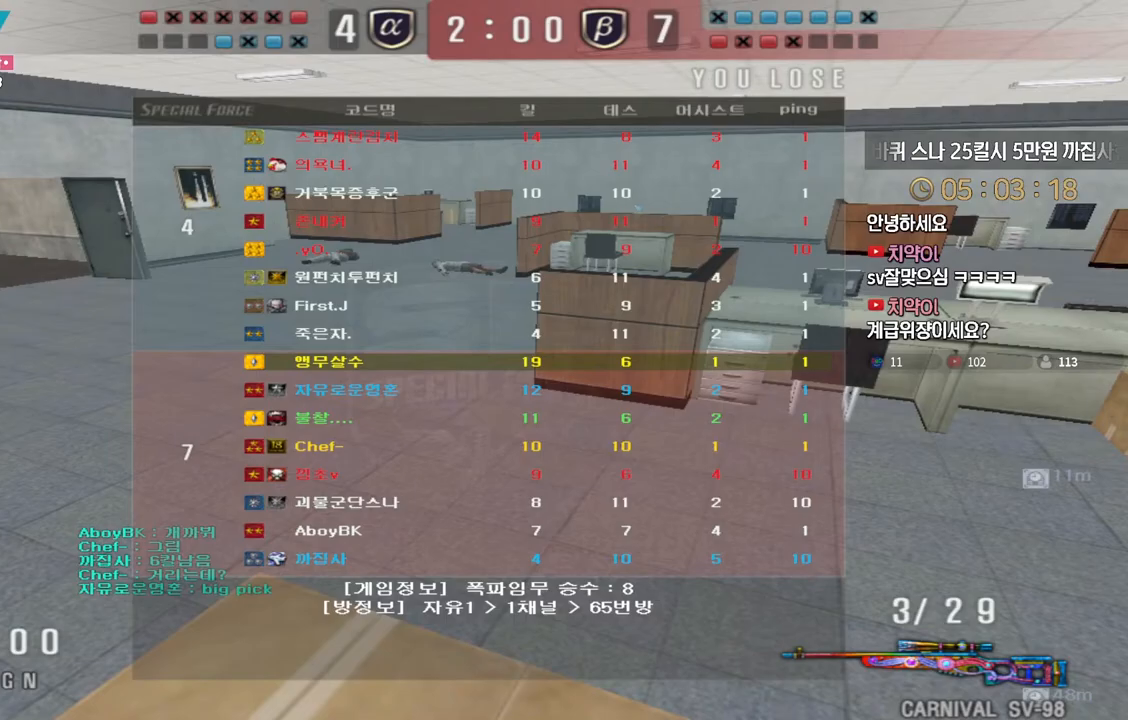
{"keys": ["w"], "events": []}
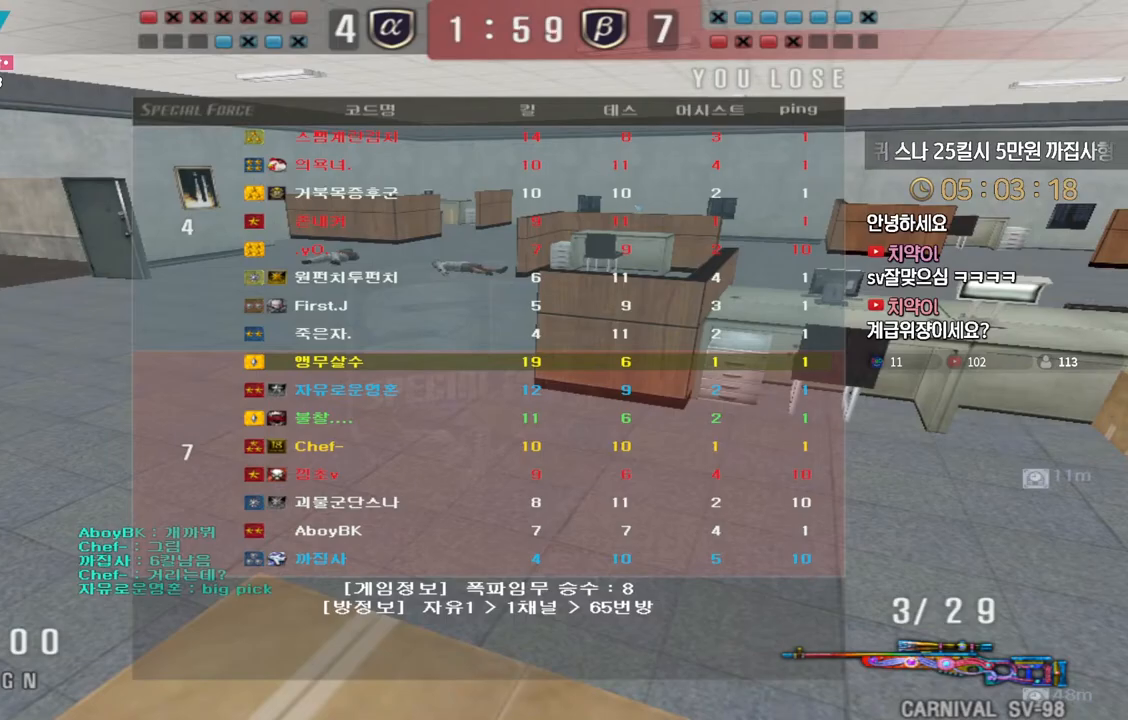
{"keys": ["w"], "events": []}
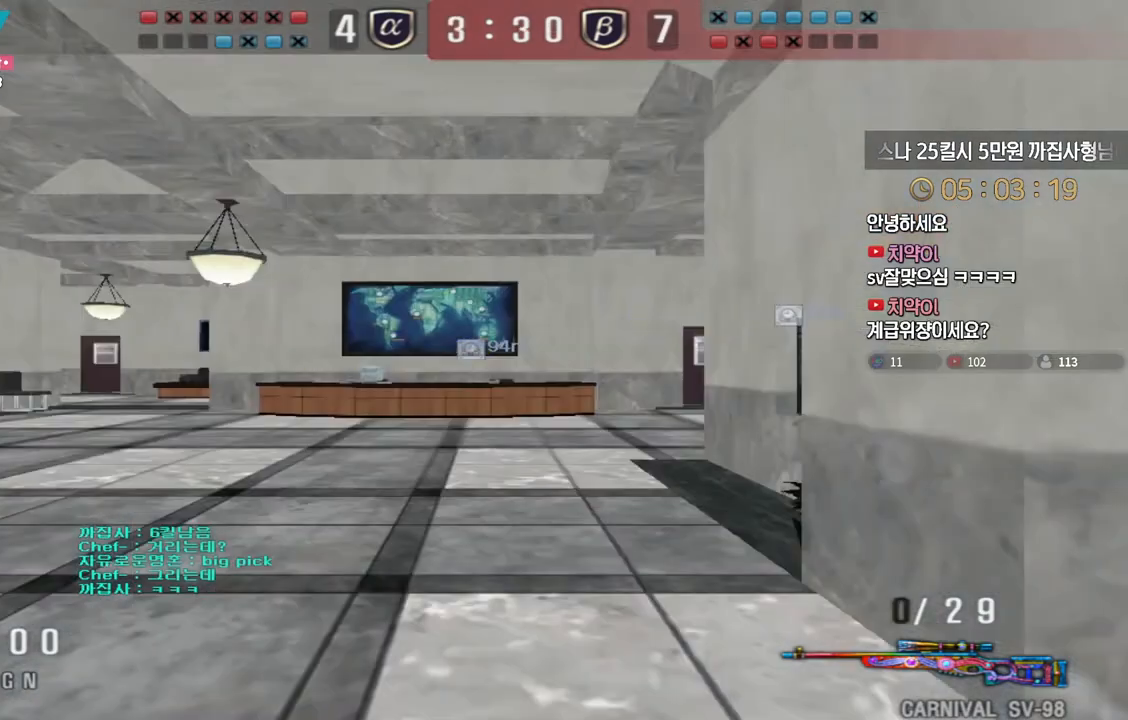
{"keys": ["d", "tab", "w"], "events": [[33, "tab", "down"], [383, "d", "down"]]}
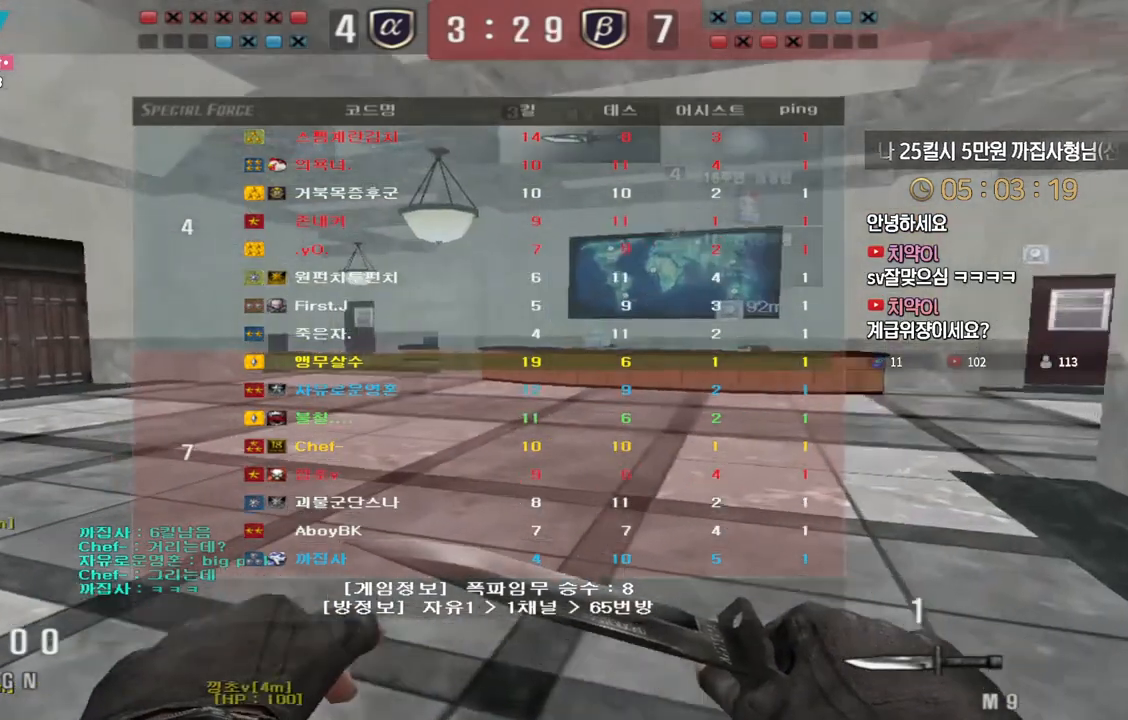
{"keys": ["d", "tab", "w"], "events": []}
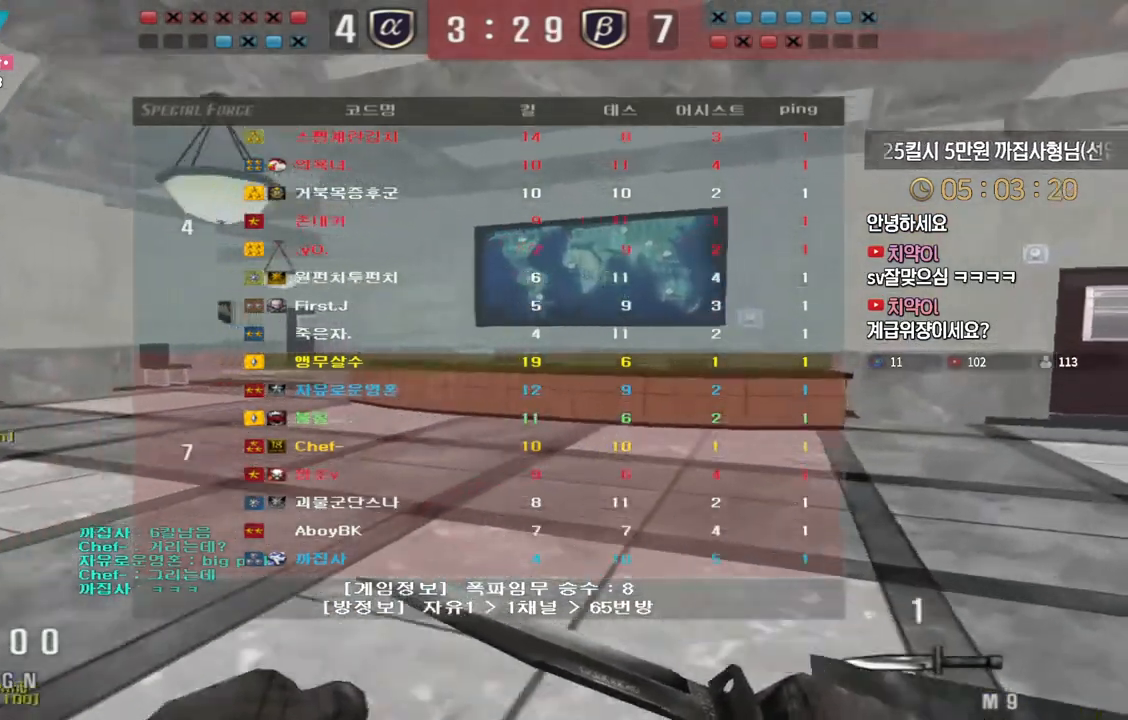
{"keys": ["d", "tab", "w"], "events": []}
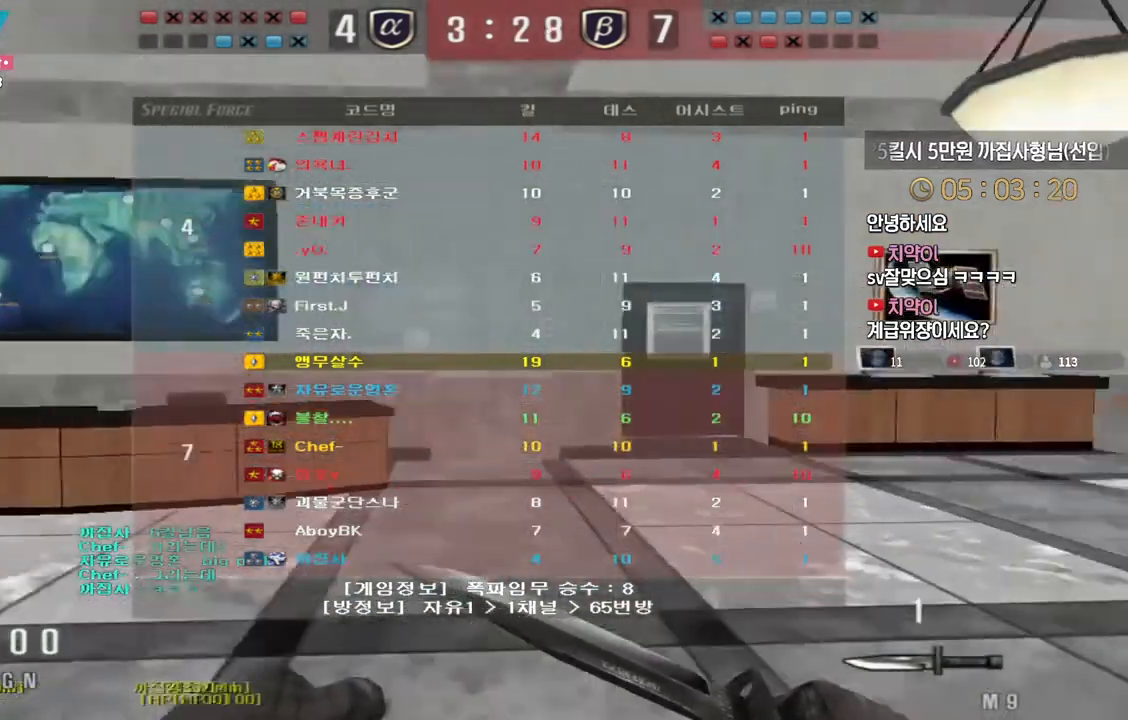
{"keys": ["d", "tab", "w"], "events": []}
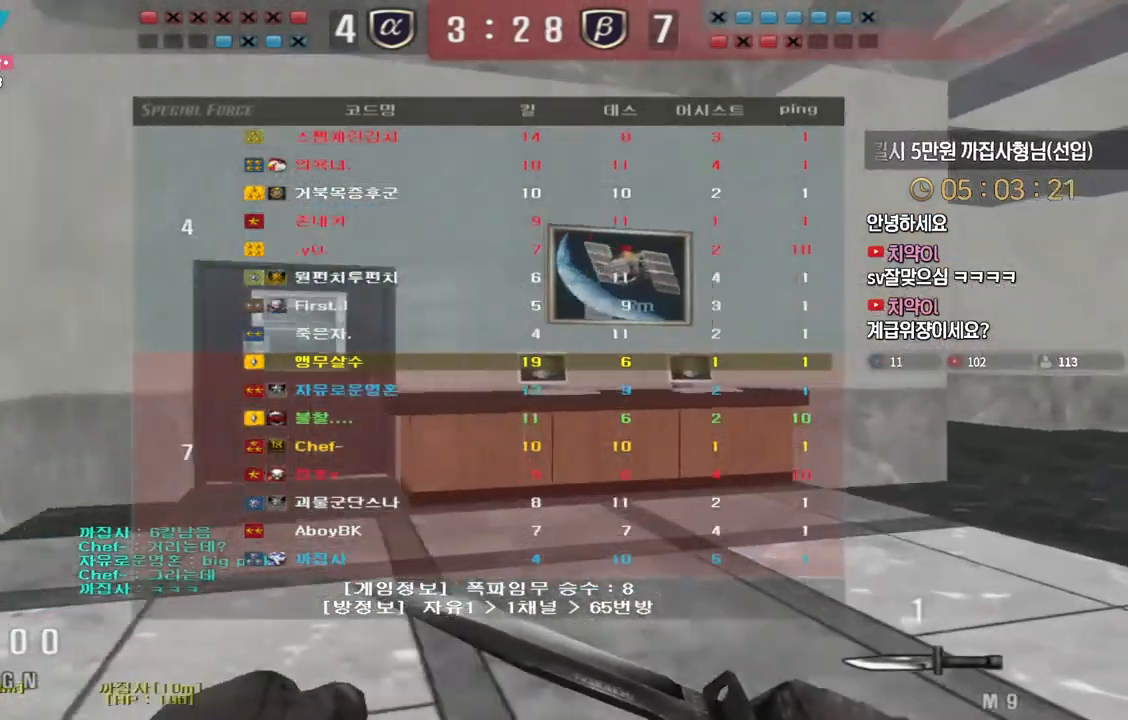
{"keys": ["d", "tab", "w"], "events": []}
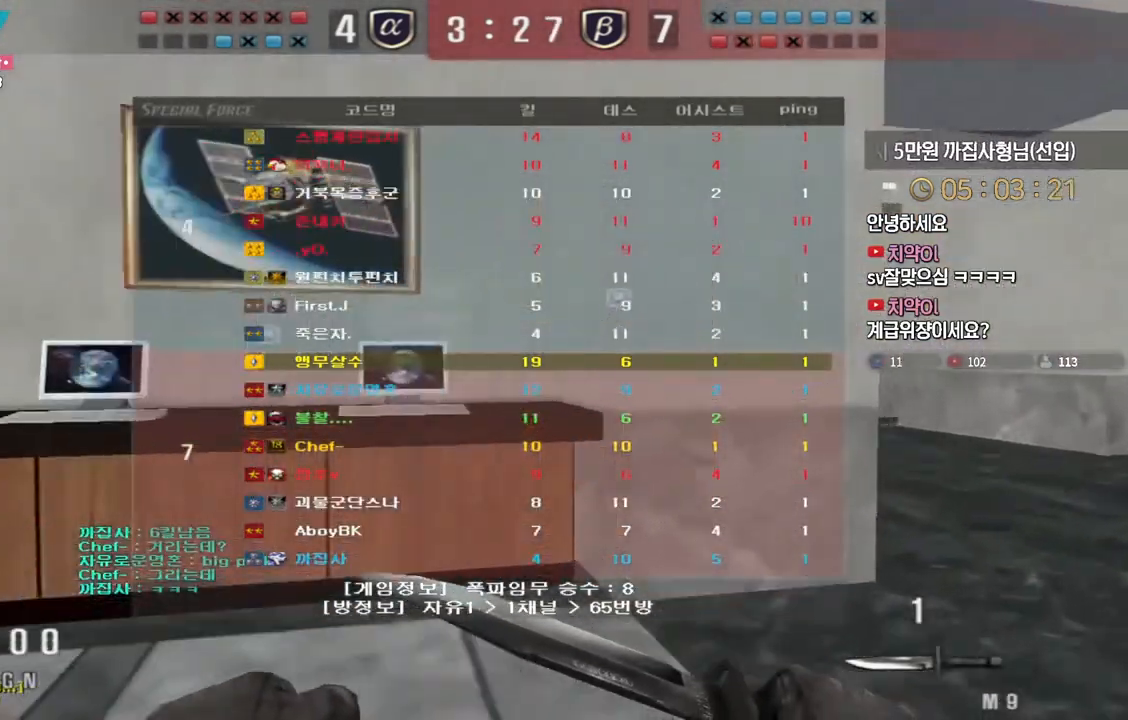
{"keys": ["d", "tab", "w"], "events": []}
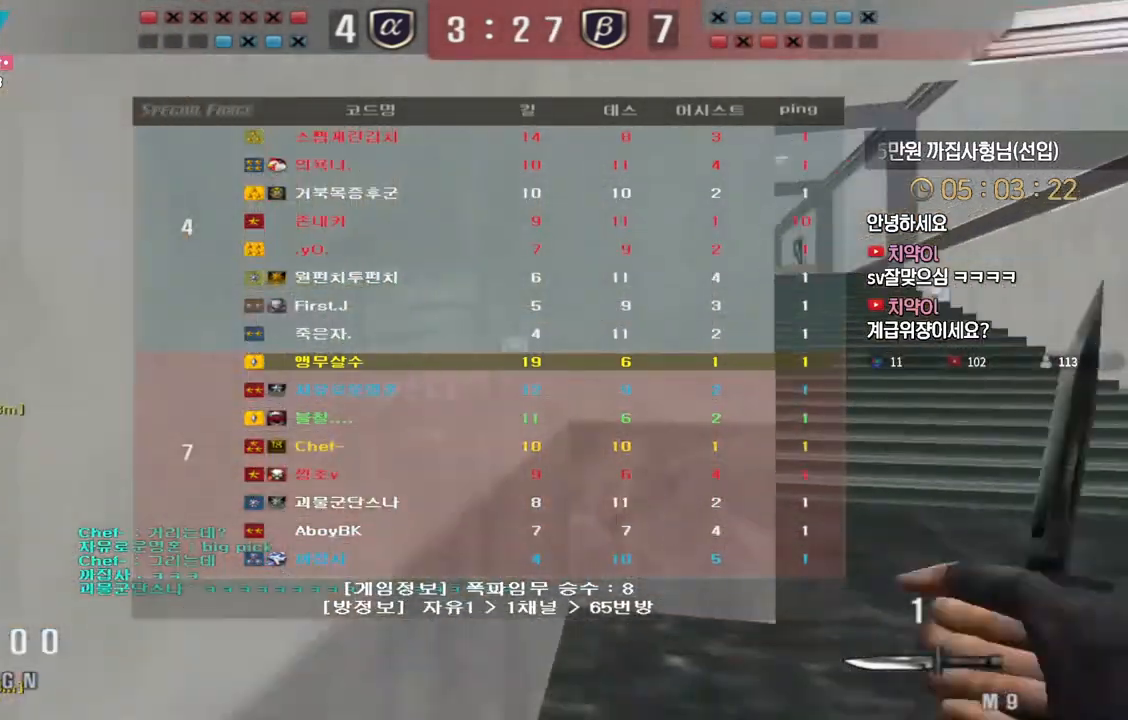
{"keys": ["d", "tab", "w"], "events": []}
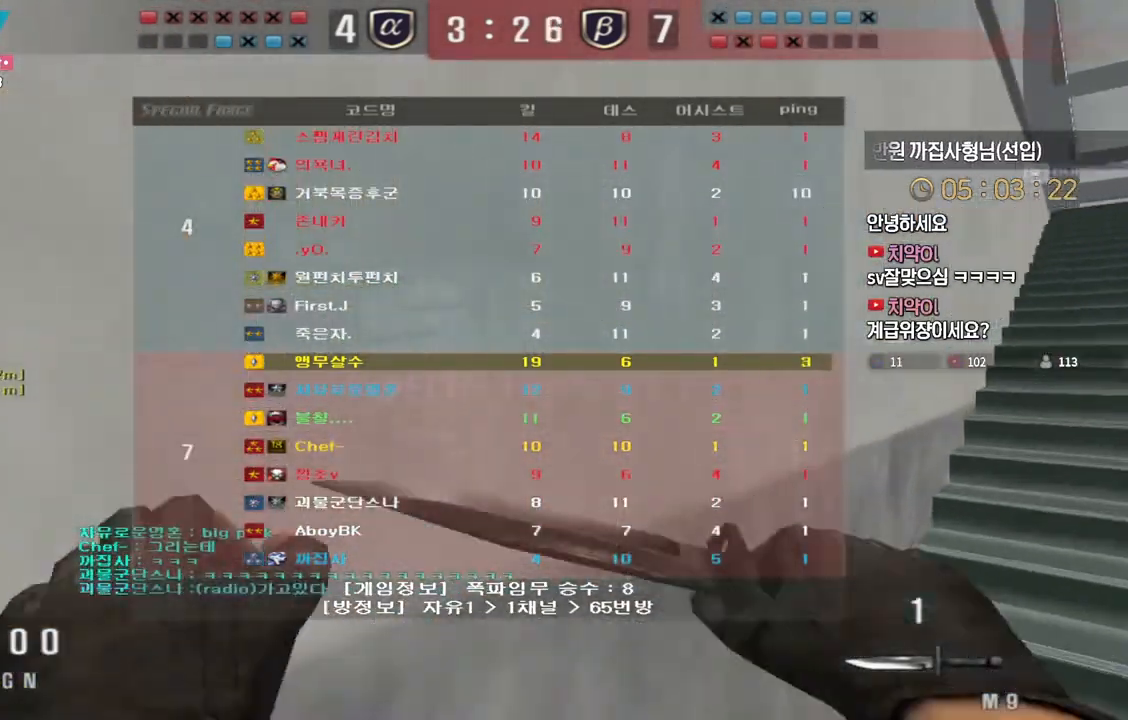
{"keys": ["d", "tab", "w"], "events": []}
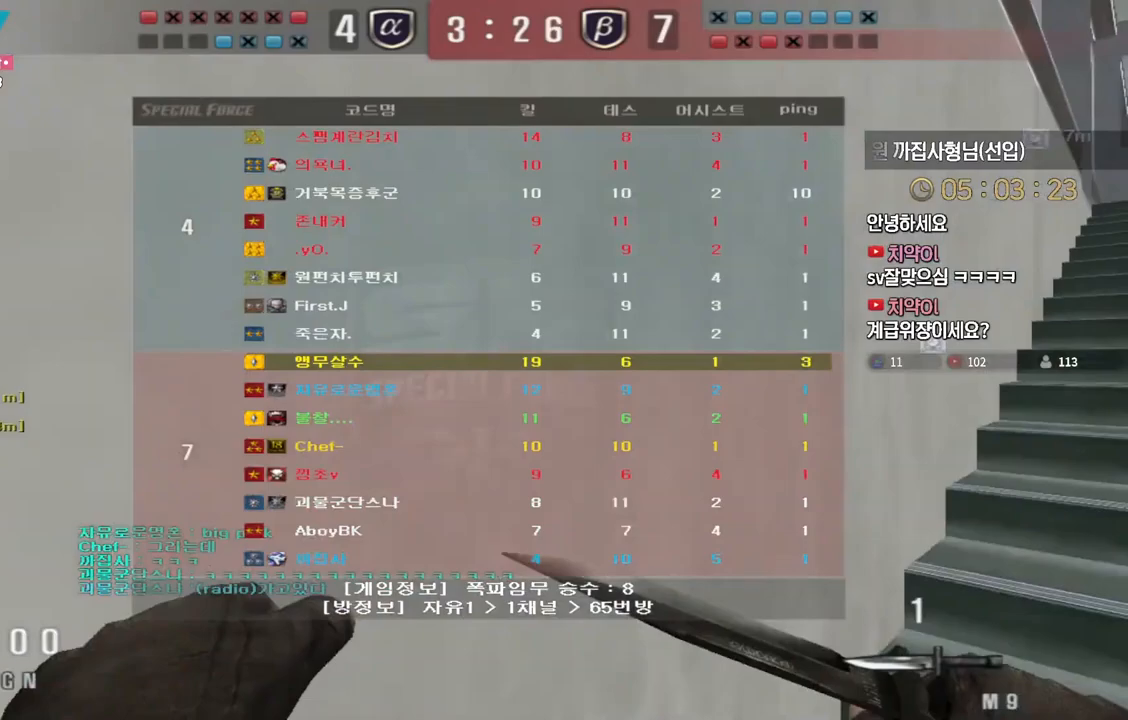
{"keys": ["d", "w"], "events": [[317, "tab", "up"]]}
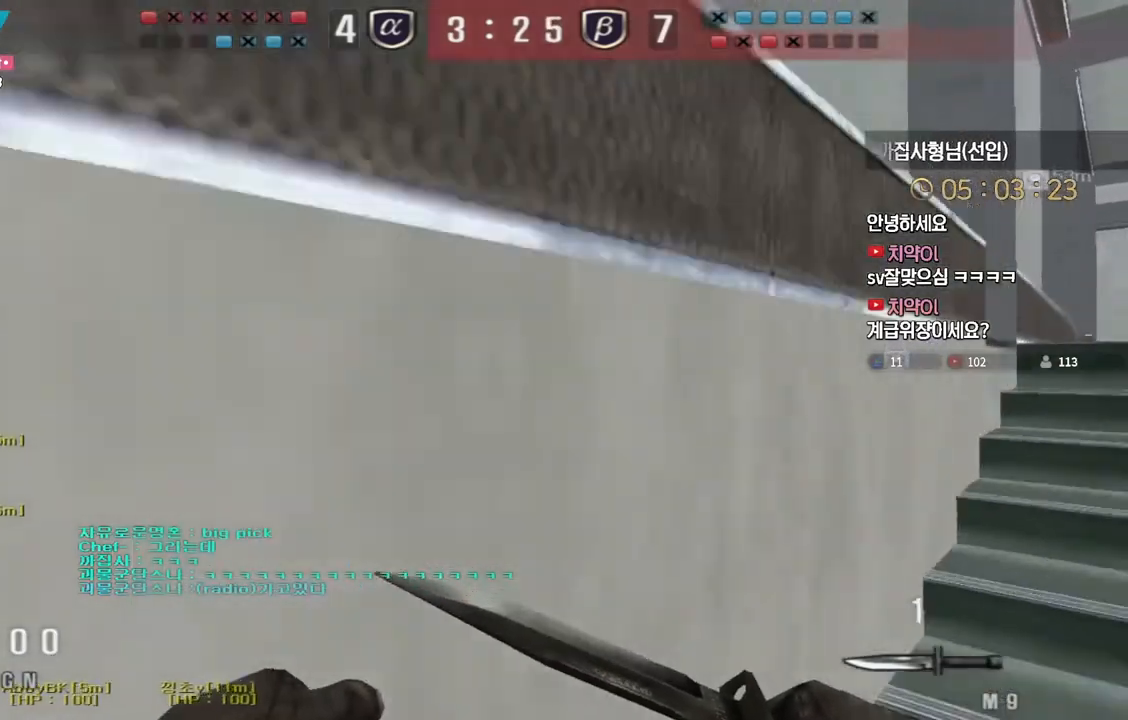
{"keys": ["d", "tab", "w"], "events": [[500, "tab", "down"]]}
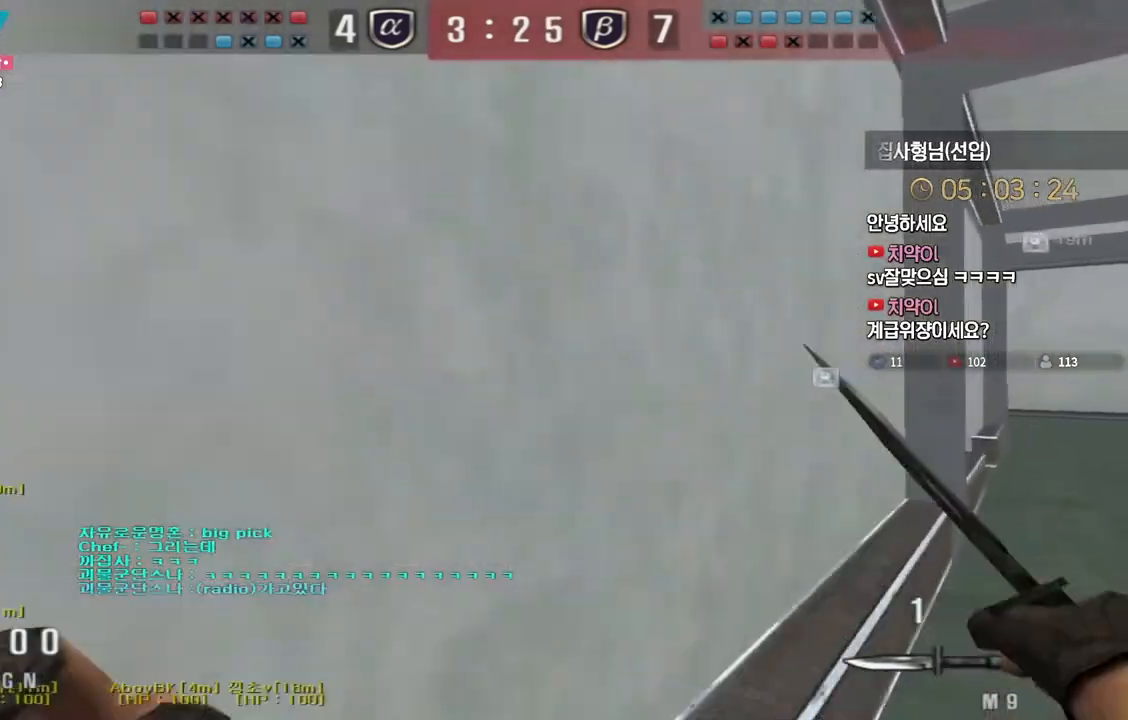
{"keys": ["d", "tab", "w"], "events": []}
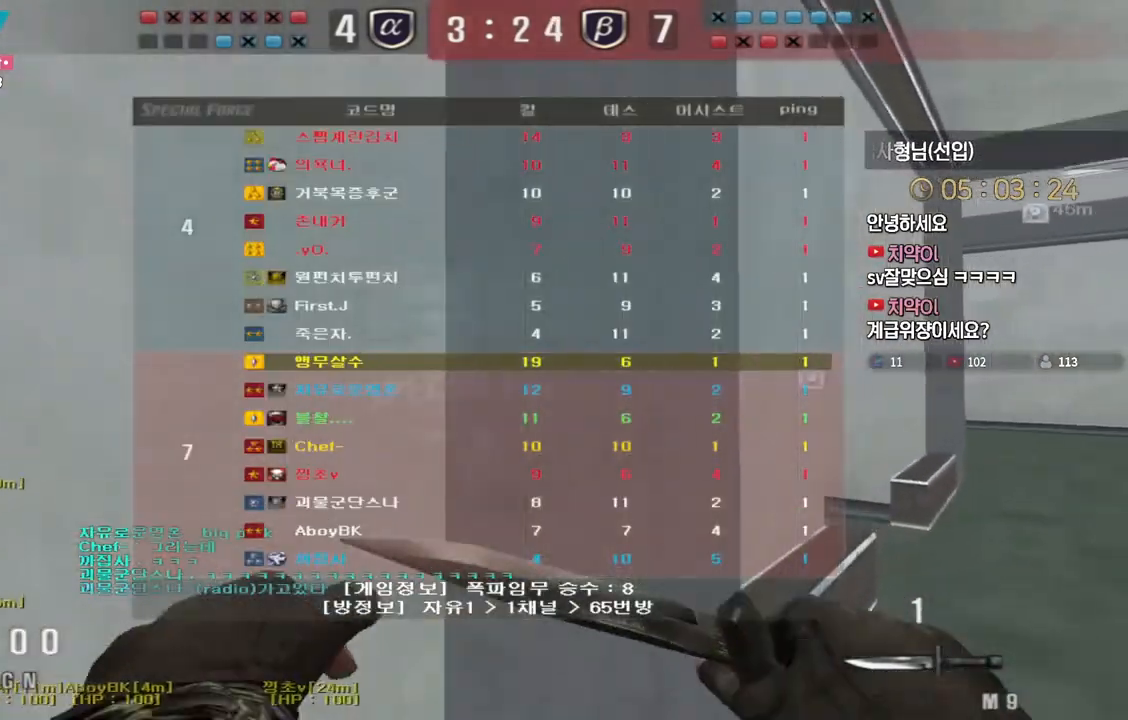
{"keys": ["d", "w"], "events": [[400, "tab", "up"]]}
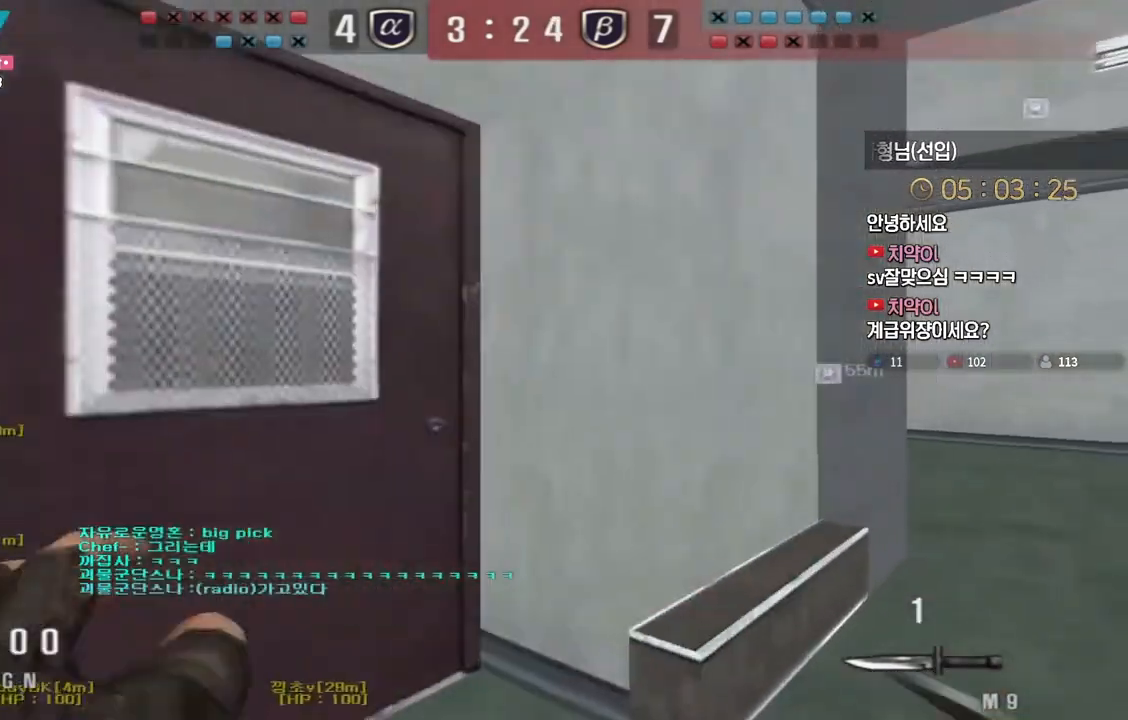
{"keys": ["d", "w"], "events": [[333, "space", "down"], [400, "space", "up"]]}
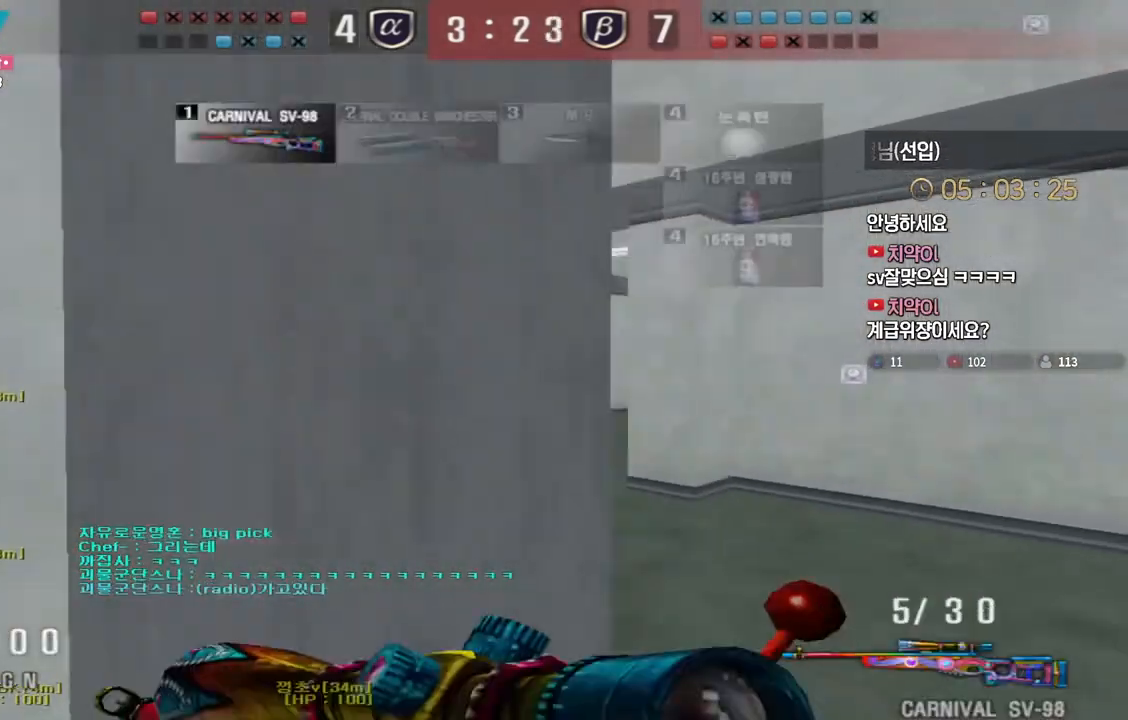
{"keys": ["a", "w"], "events": [[150, "d", "up"], [167, "a", "down"]]}
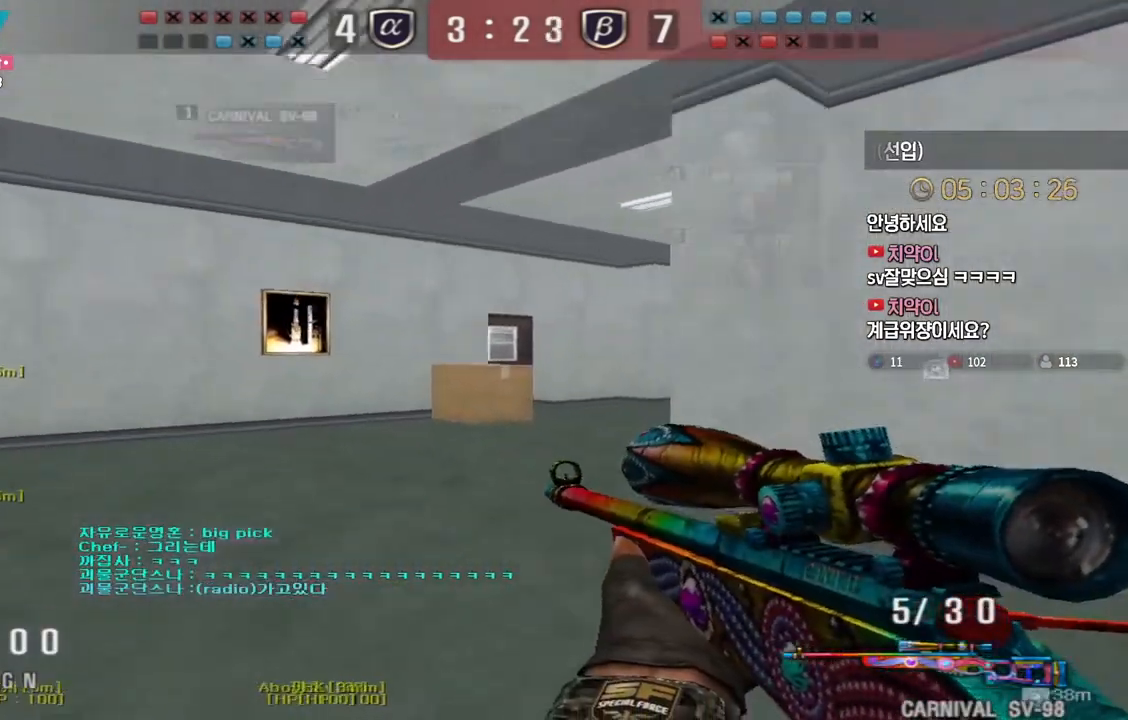
{"keys": [], "events": [[17, "ctrl", "down"], [33, "a", "up"], [50, "space", "down"], [50, "w", "up"], [67, "ctrl", "up"], [83, "space", "up"]]}
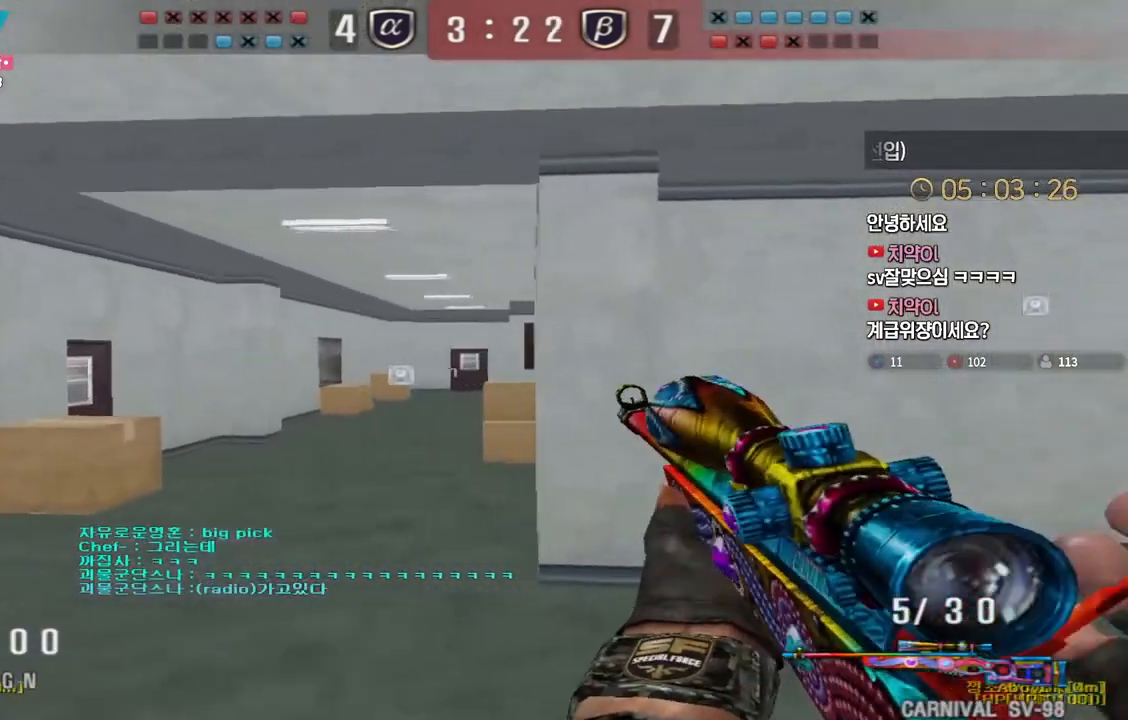
{"keys": ["ctrl"], "events": [[133, "a", "down"], [283, "ctrl", "down"], [317, "a", "up"]]}
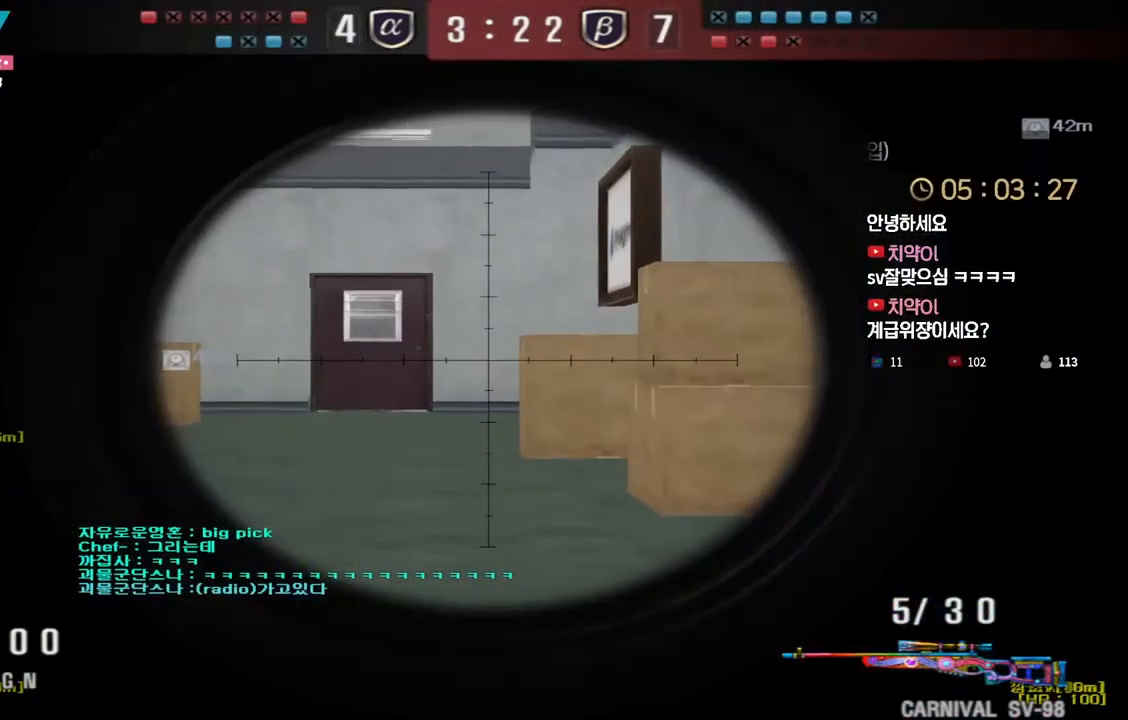
{"keys": ["ctrl"], "events": []}
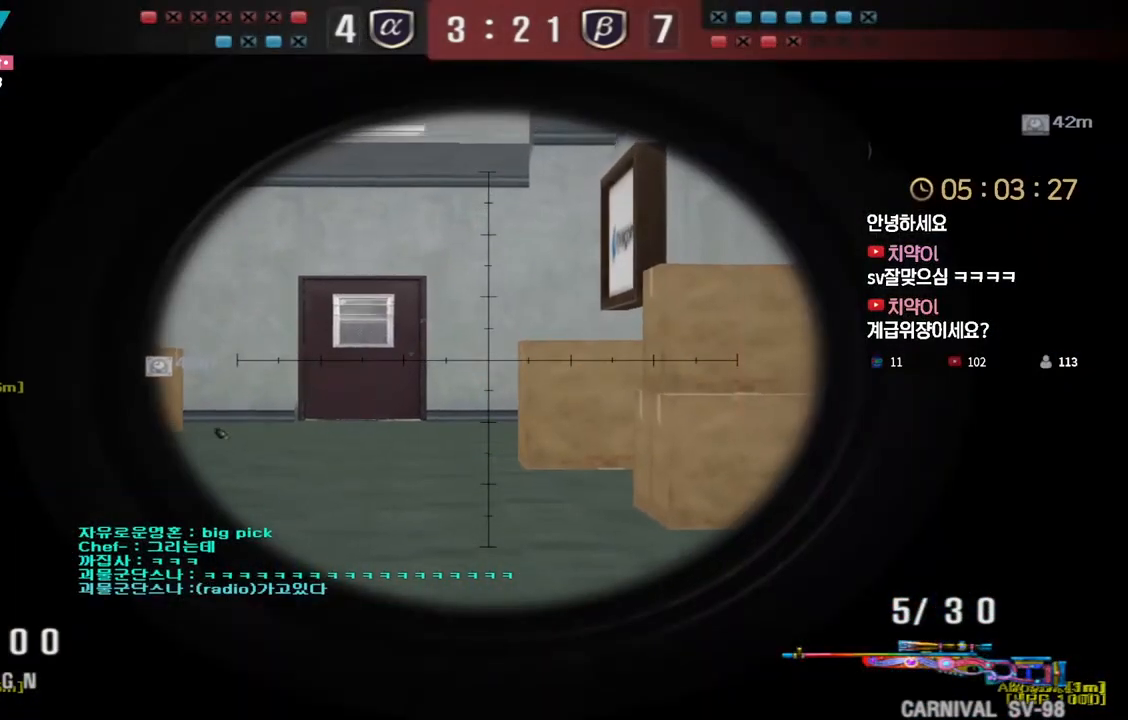
{"keys": ["ctrl"], "events": []}
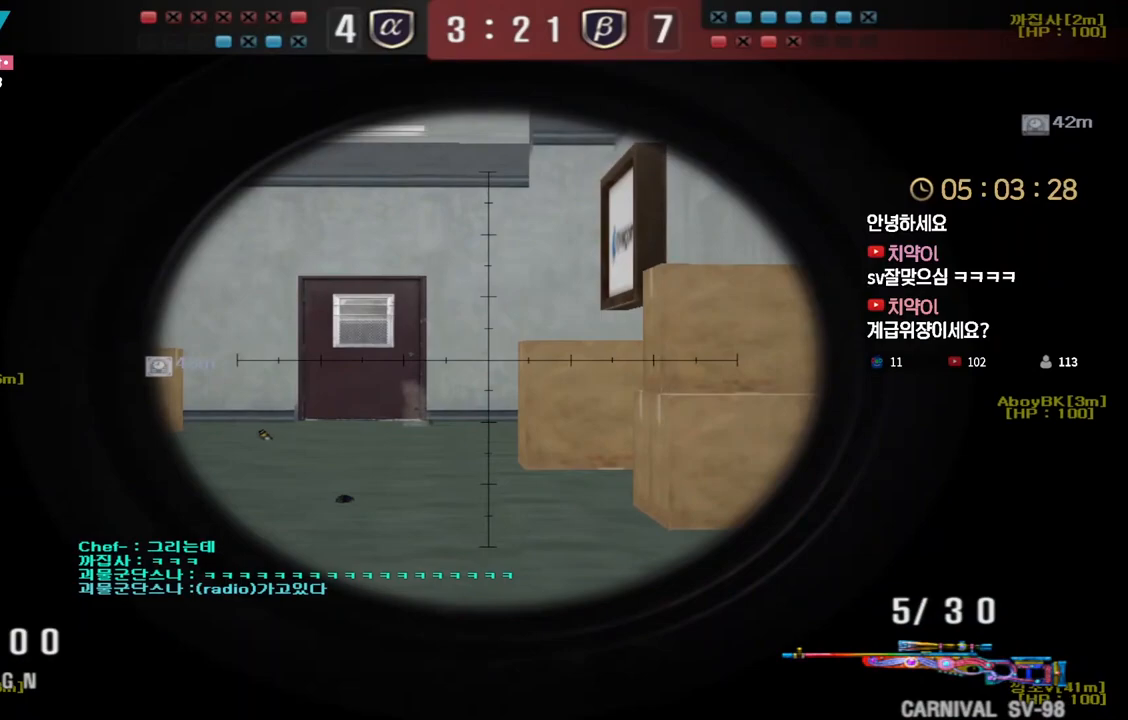
{"keys": ["ctrl"], "events": []}